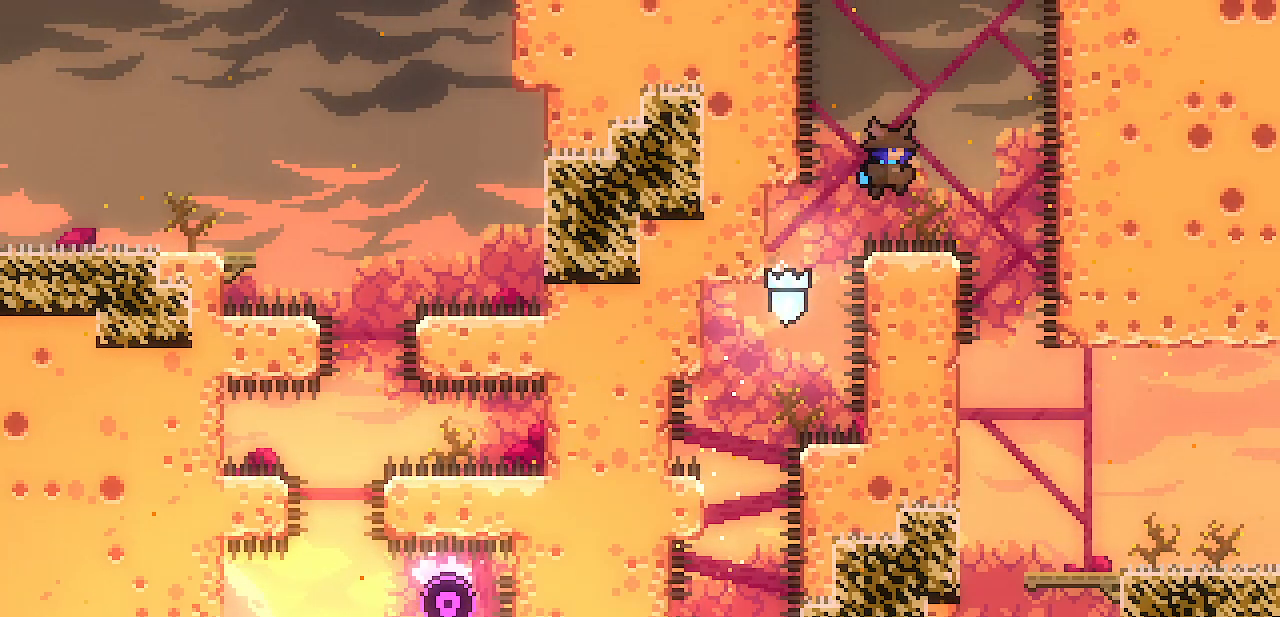
Gameplay with keyboard; each line is a JSON object with the keys held at the frame after it. "events" lists presses ("down") and releases ("up") of "c", "d", "down", "escape", "left", "return", "right", "shift", "up", "x" and "z" between this image and that frame as [ms after this image, input, new state], when the widget could be followed in between. No other keys are recorded. Mouse input is not recorded.
{"keys": ["right", "z"]}
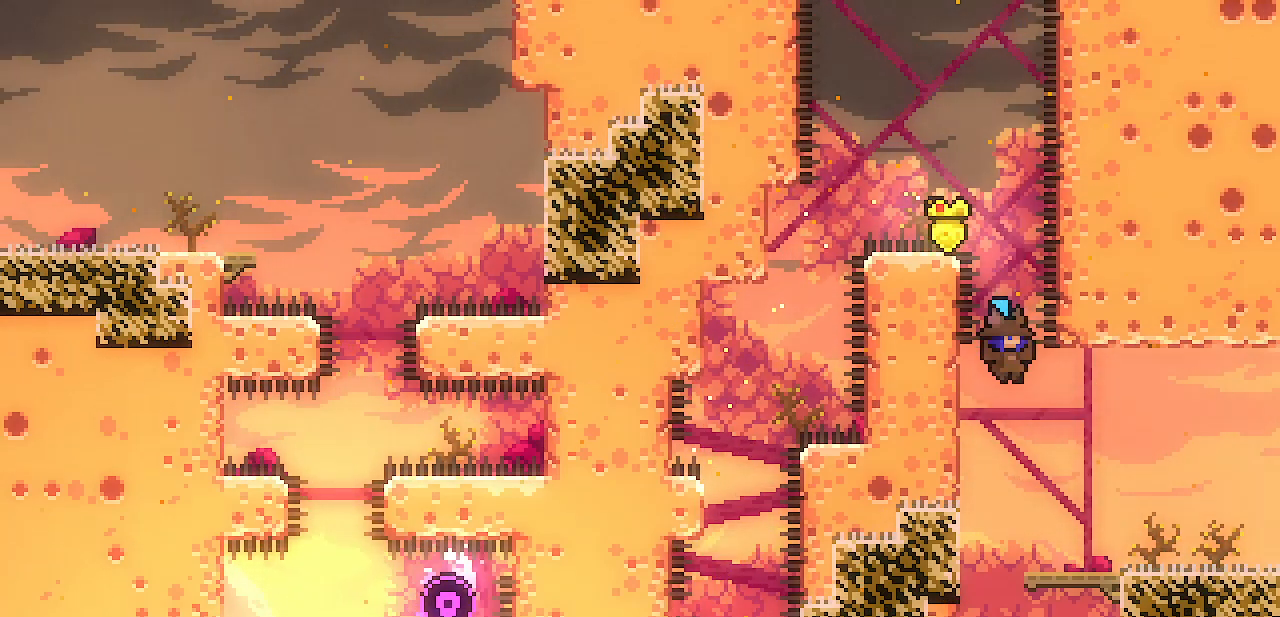
{"keys": ["right", "z"], "events": [[83, "z", "up"], [333, "z", "down"], [367, "z", "up"], [417, "z", "down"]]}
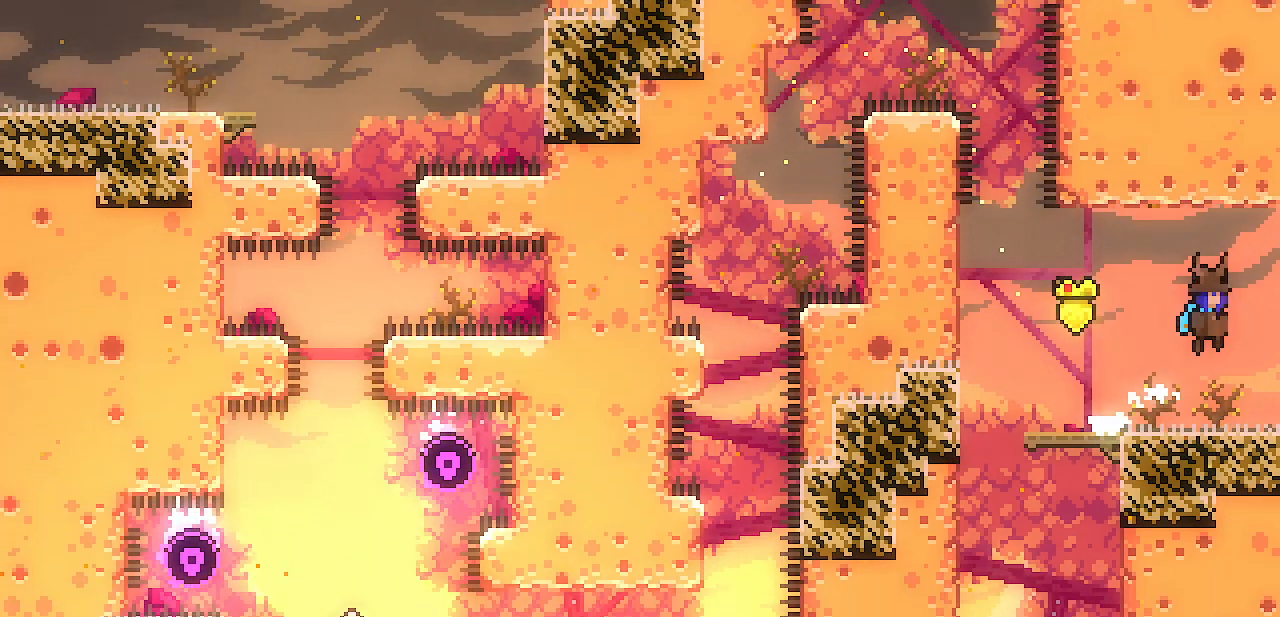
{"keys": ["right"]}
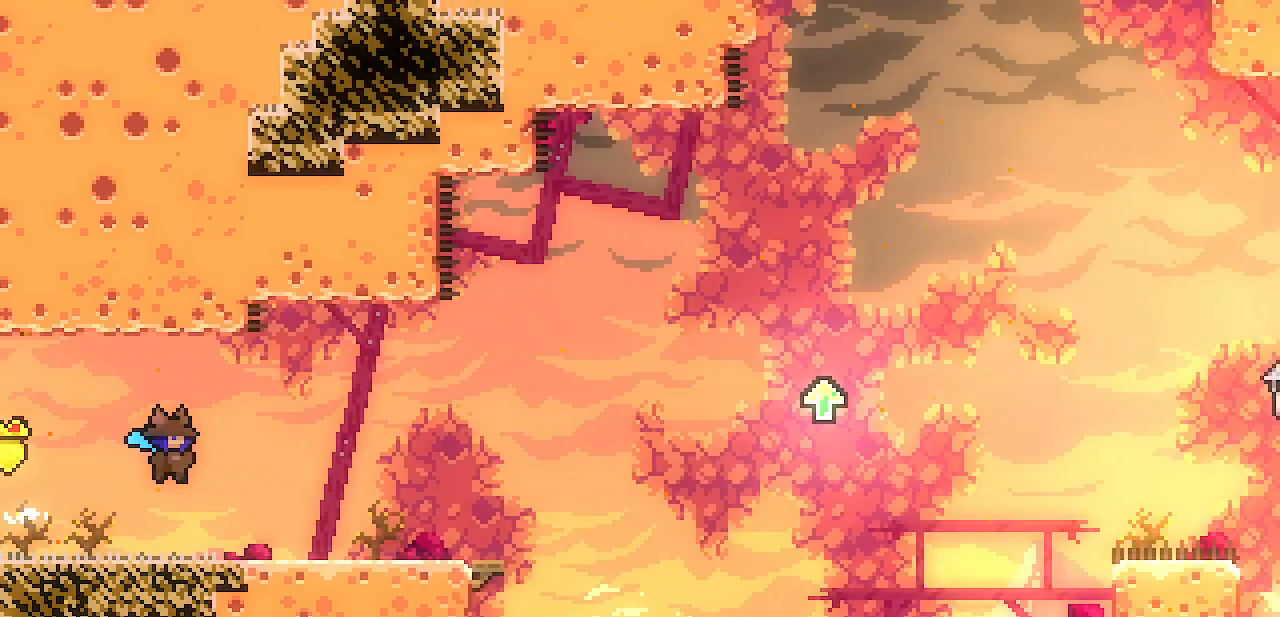
{"keys": ["right", "z"], "events": [[500, "z", "down"]]}
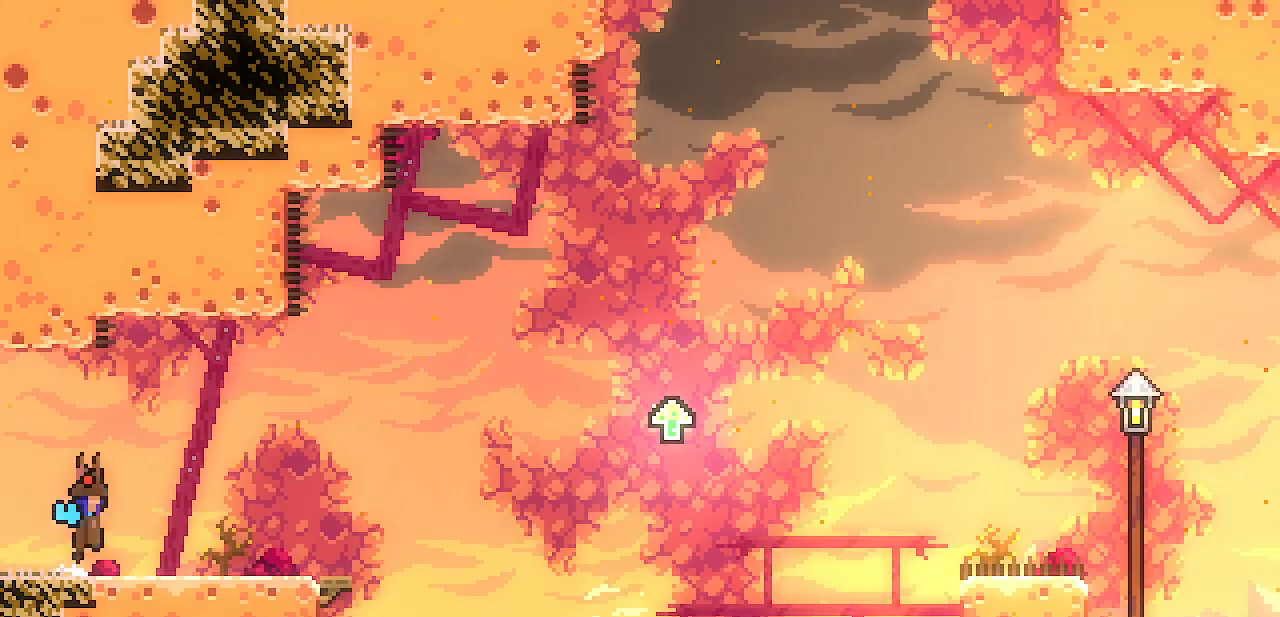
{"keys": ["right"], "events": [[50, "z", "up"], [83, "z", "down"], [133, "z", "up"]]}
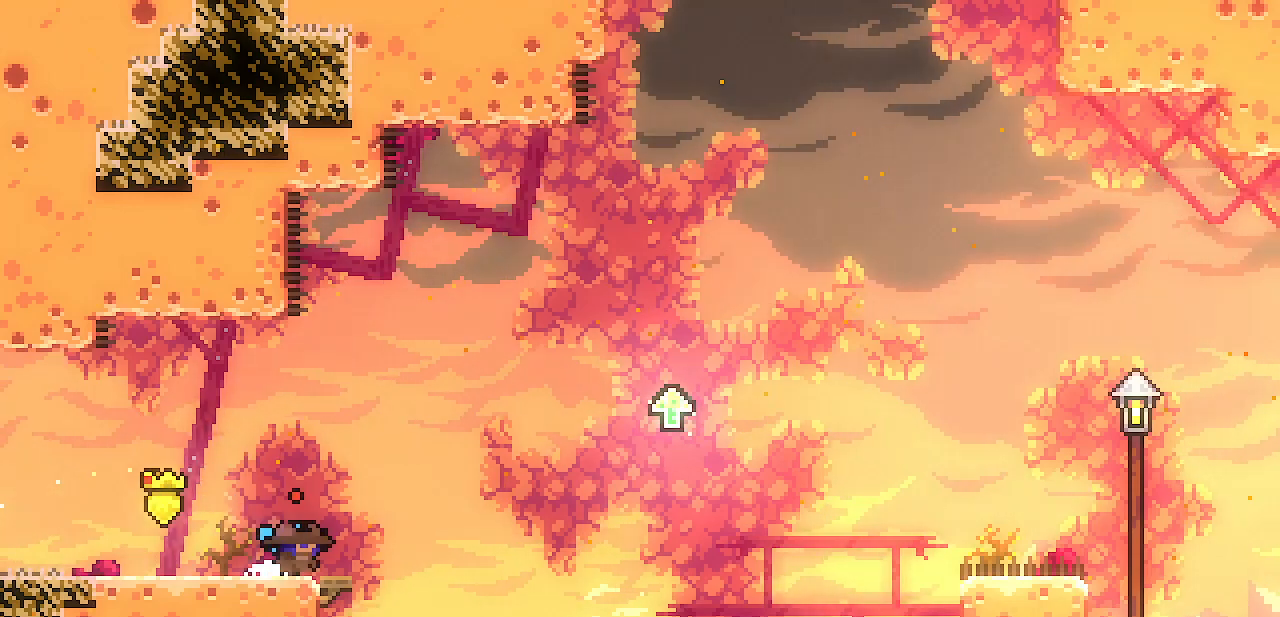
{"keys": ["right", "z"], "events": [[250, "z", "down"]]}
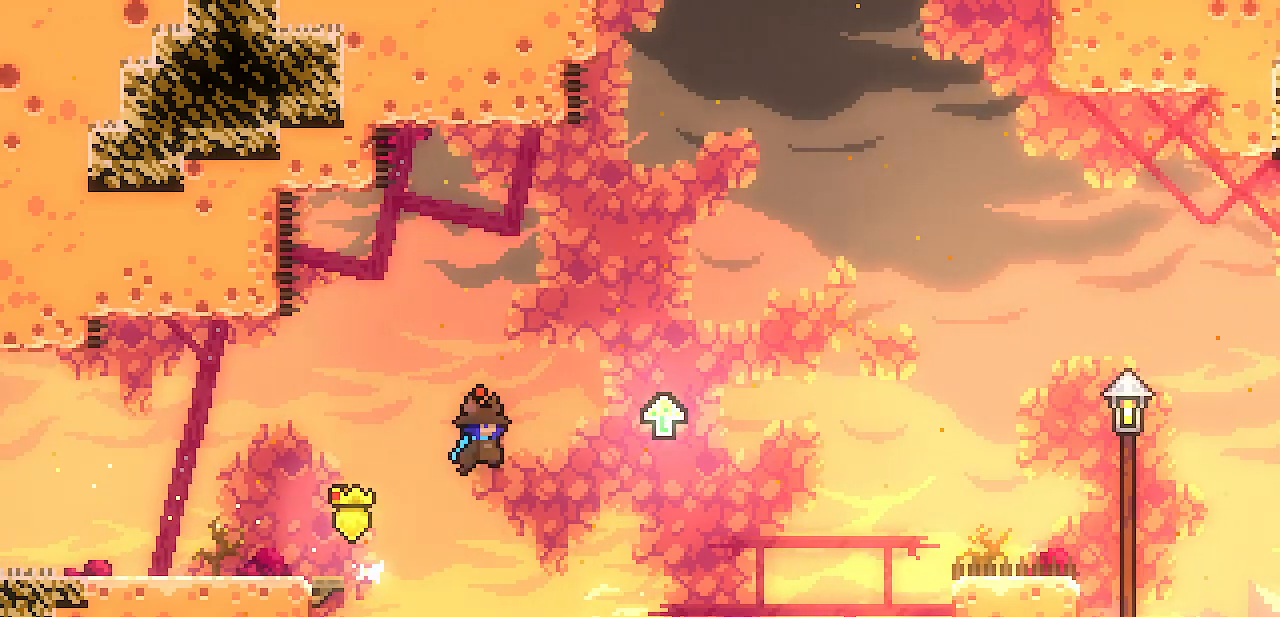
{"keys": ["right", "z"], "events": [[267, "z", "up"], [350, "z", "down"]]}
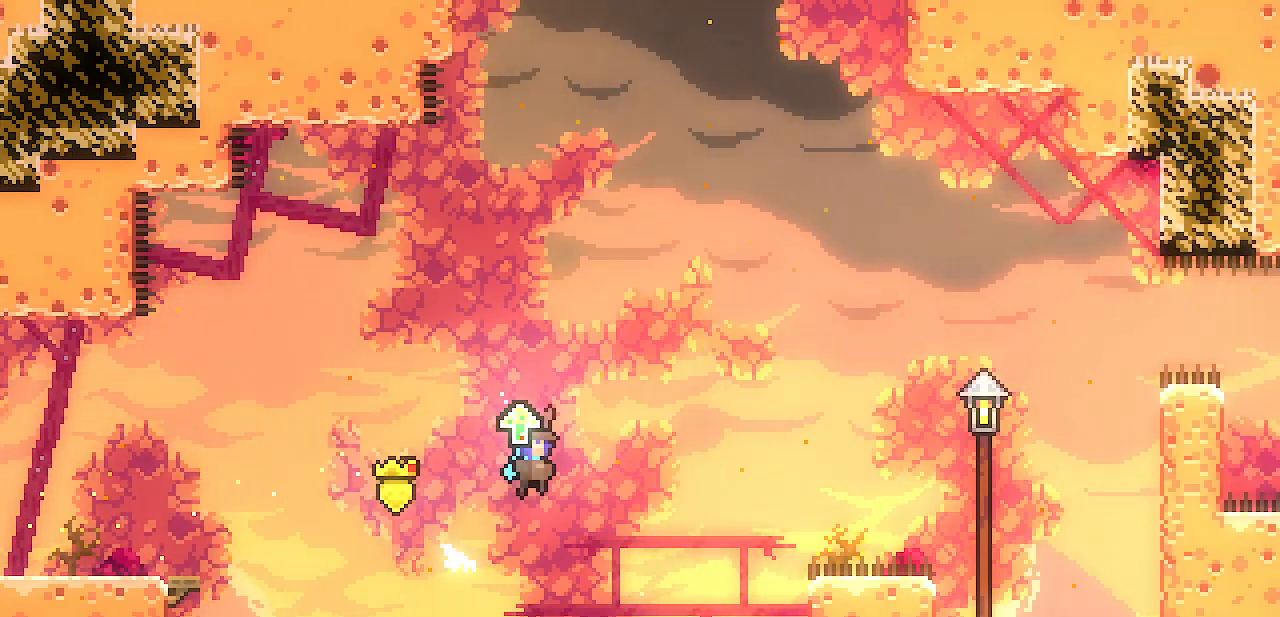
{"keys": ["right"], "events": [[467, "z", "up"]]}
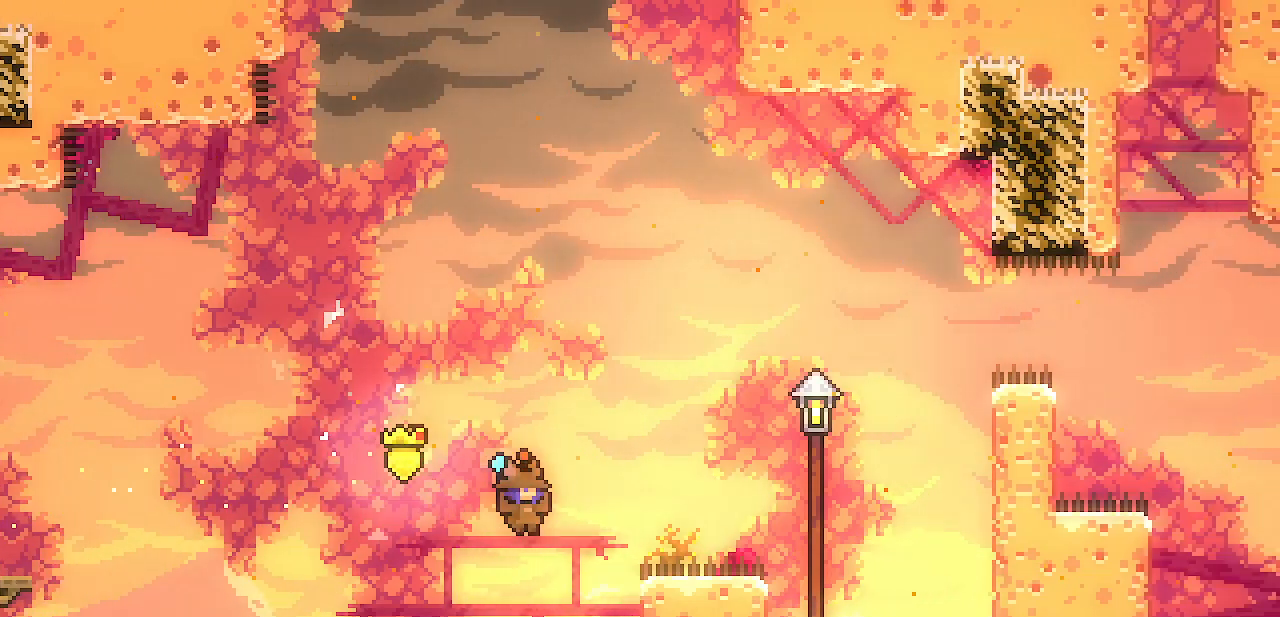
{"keys": ["right", "z"], "events": [[100, "z", "down"]]}
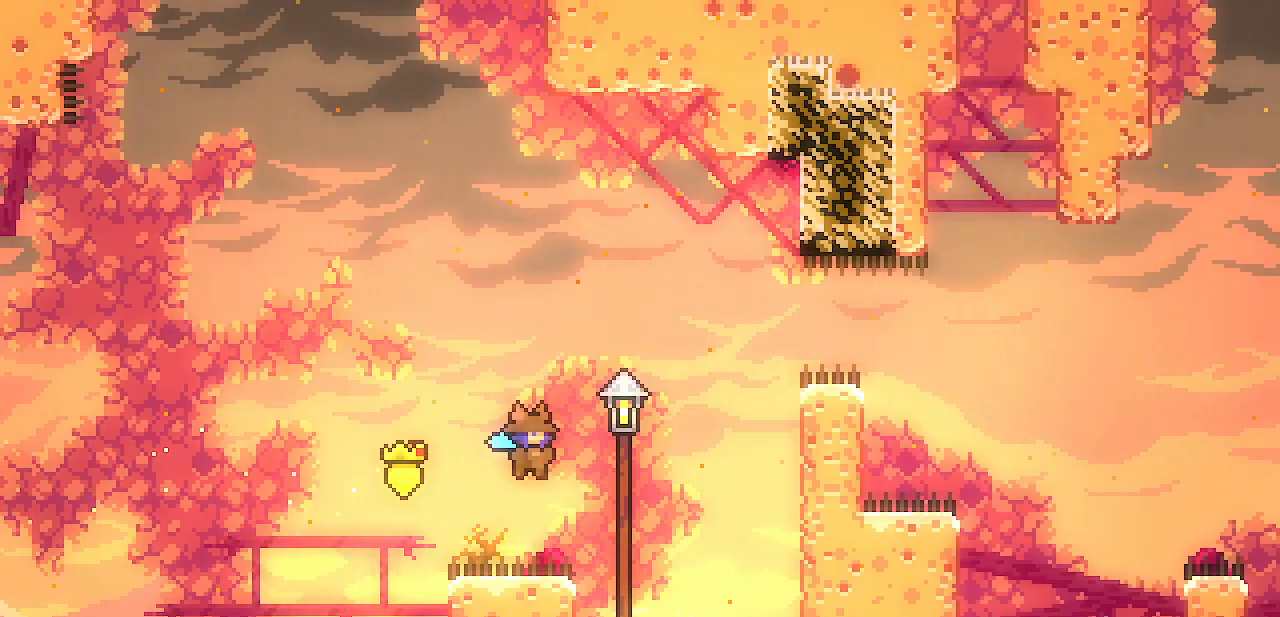
{"keys": ["right", "z"], "events": [[317, "z", "up"], [400, "z", "down"]]}
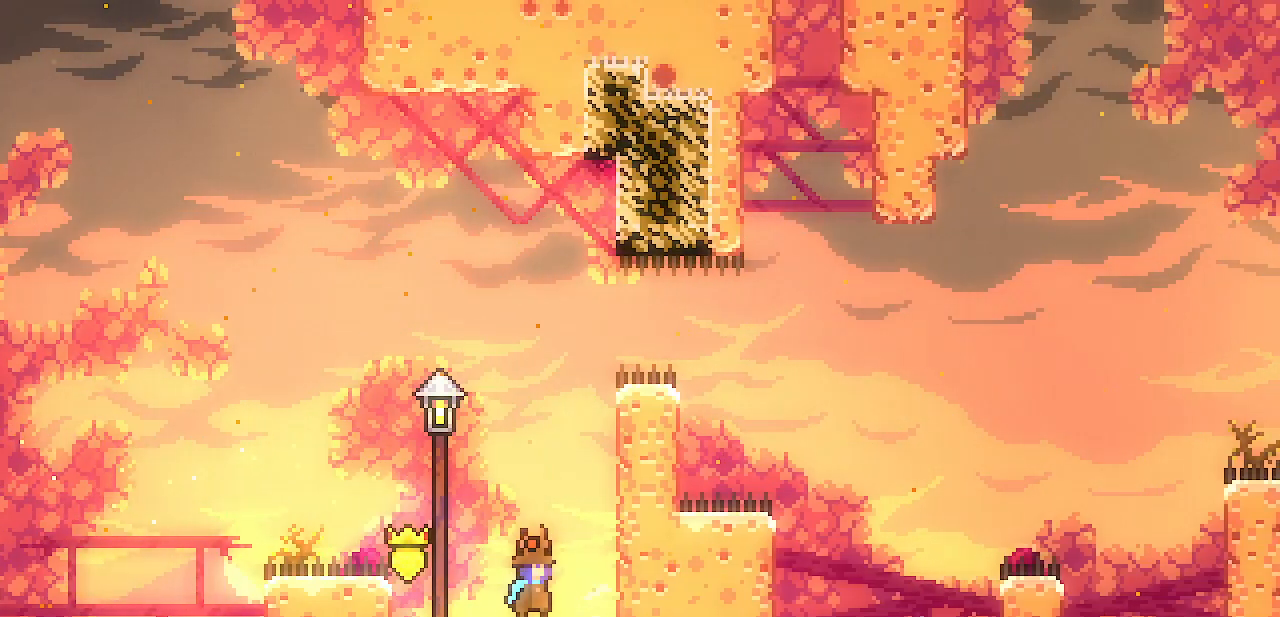
{"keys": ["right", "shift", "z"], "events": [[183, "z", "up"], [217, "z", "down"], [233, "right", "up"], [333, "right", "down"], [333, "shift", "down"]]}
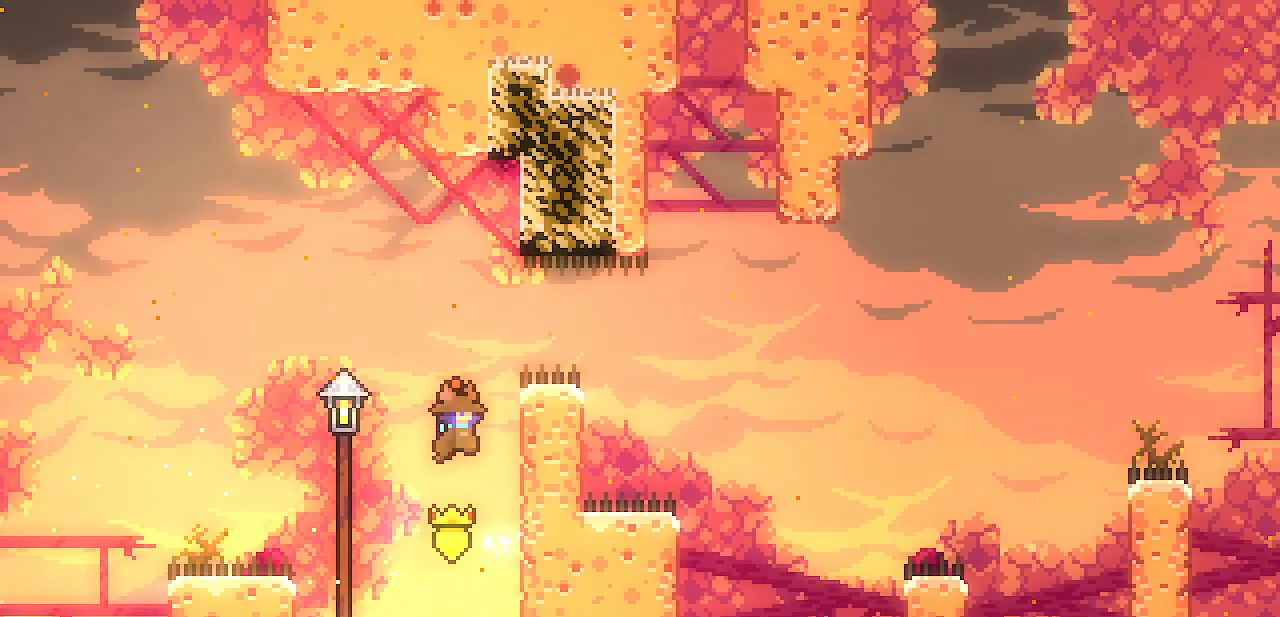
{"keys": ["right", "shift", "z"], "events": [[100, "up", "down"], [250, "z", "up"], [467, "z", "down"], [483, "up", "up"]]}
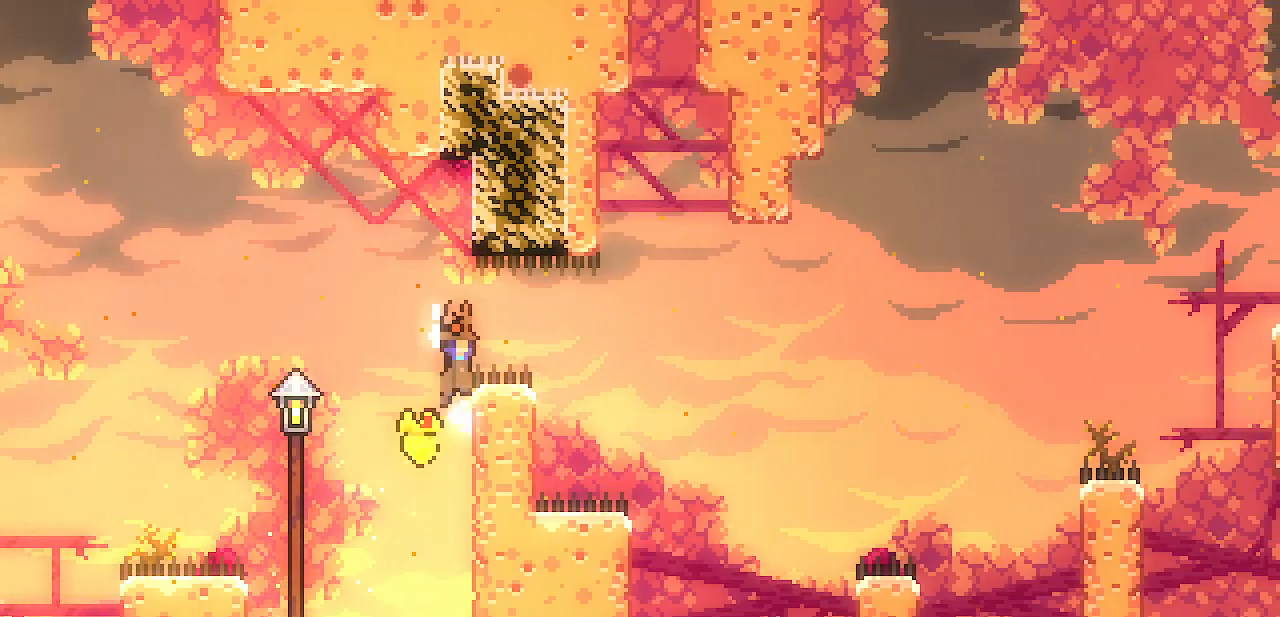
{"keys": ["right", "shift", "z"], "events": []}
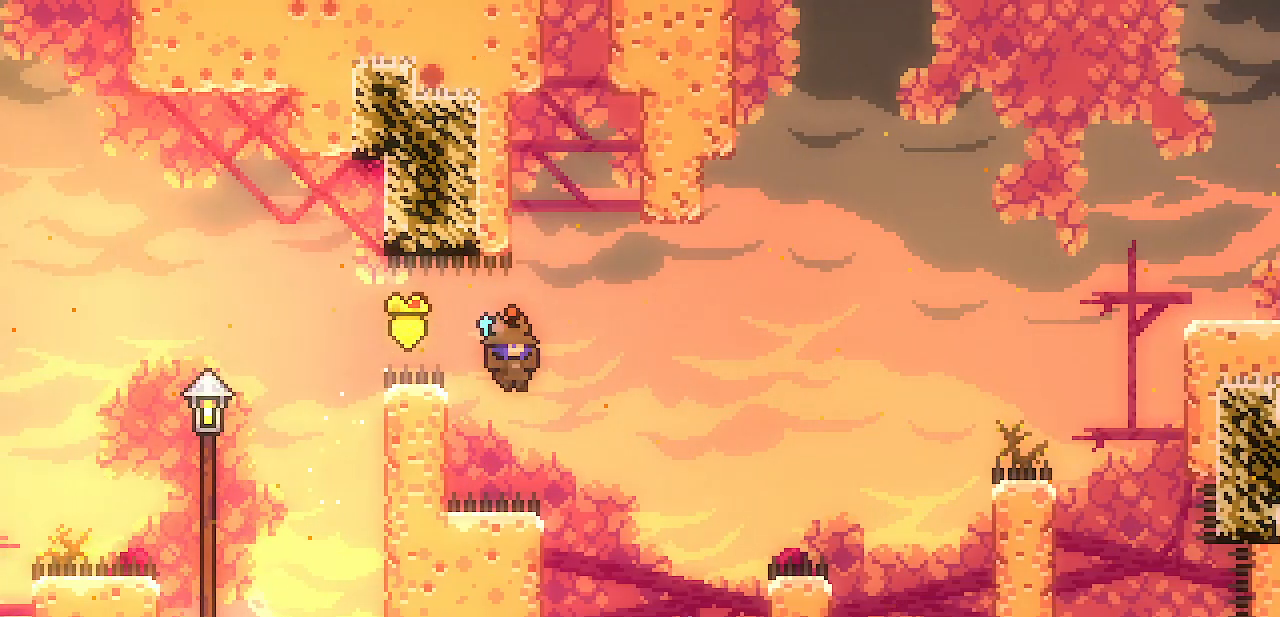
{"keys": ["left", "shift"], "events": [[183, "right", "up"], [367, "left", "down"], [417, "z", "up"]]}
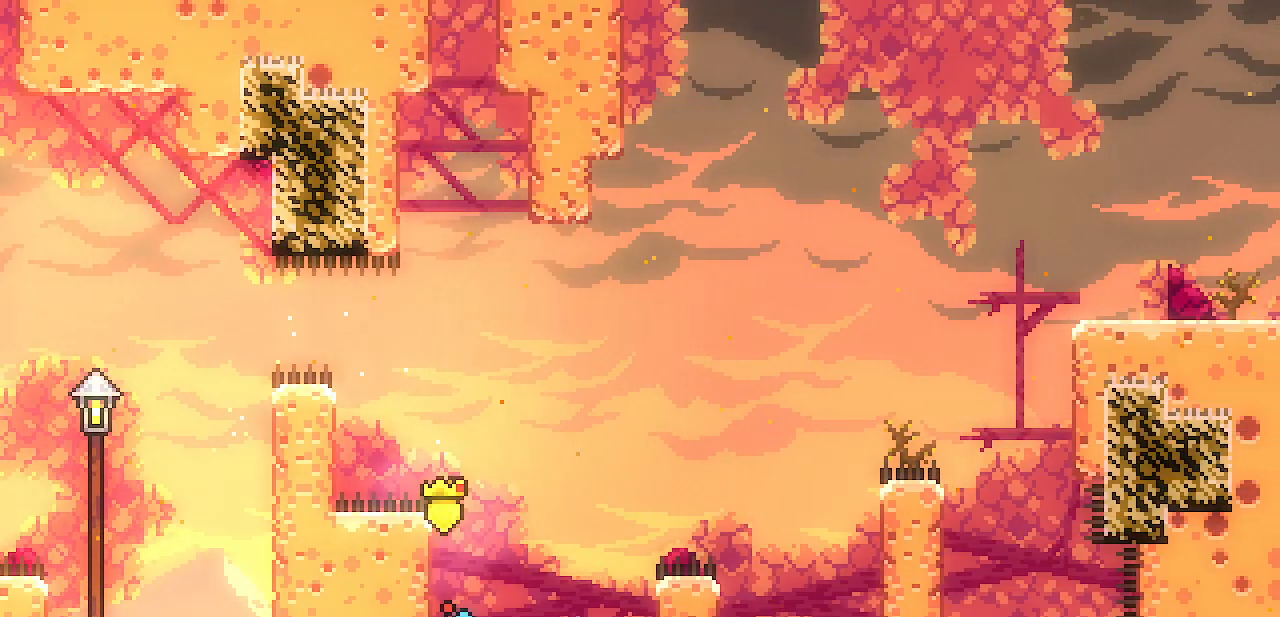
{"keys": ["right", "shift", "z"], "events": [[67, "left", "up"], [67, "right", "down"], [100, "z", "down"]]}
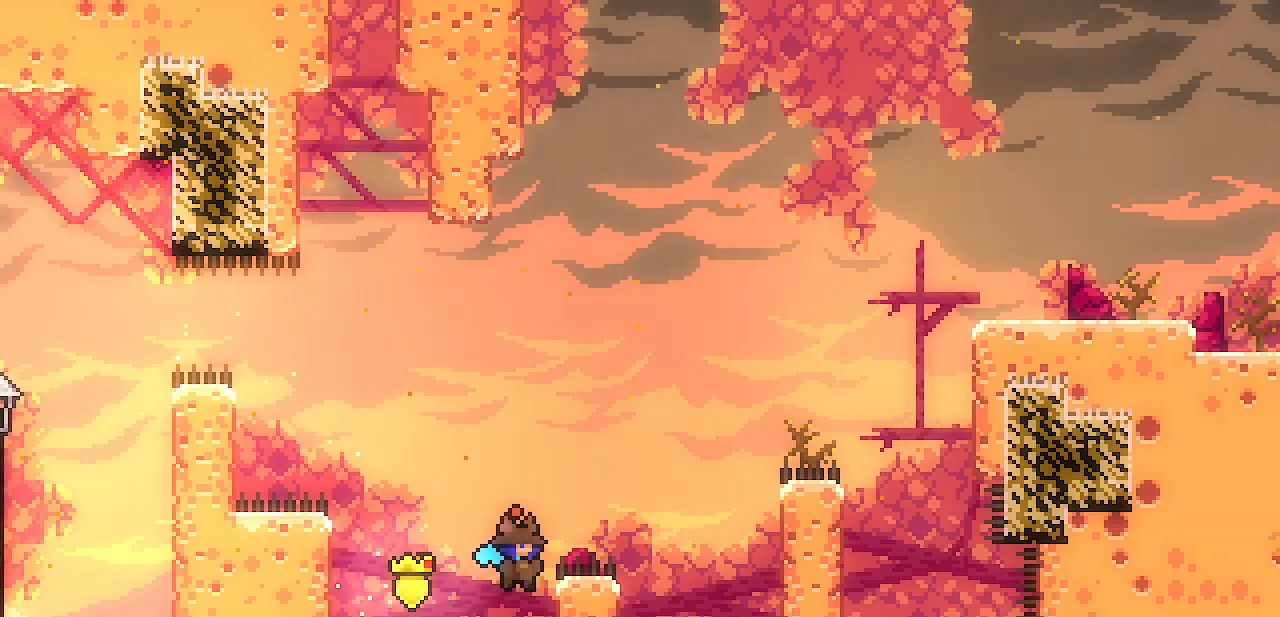
{"keys": ["shift", "z"], "events": [[17, "z", "up"], [117, "z", "down"], [500, "right", "up"]]}
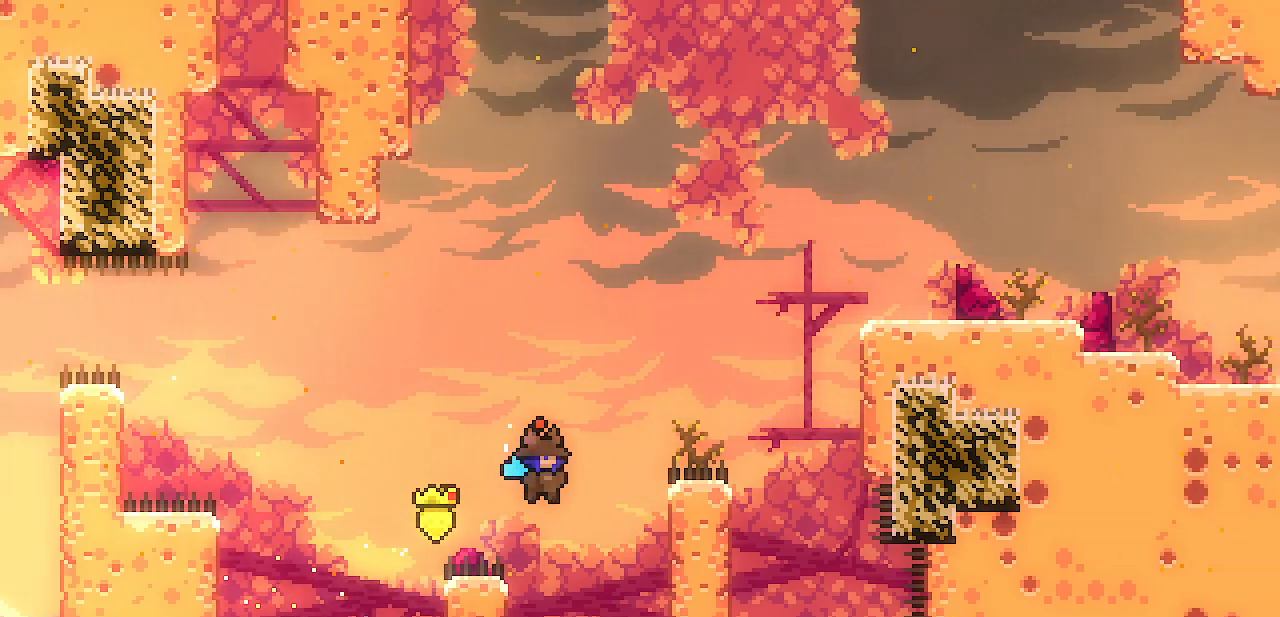
{"keys": ["right", "shift", "z"], "events": [[133, "left", "down"], [233, "z", "up"], [333, "left", "up"], [333, "right", "down"], [367, "z", "down"]]}
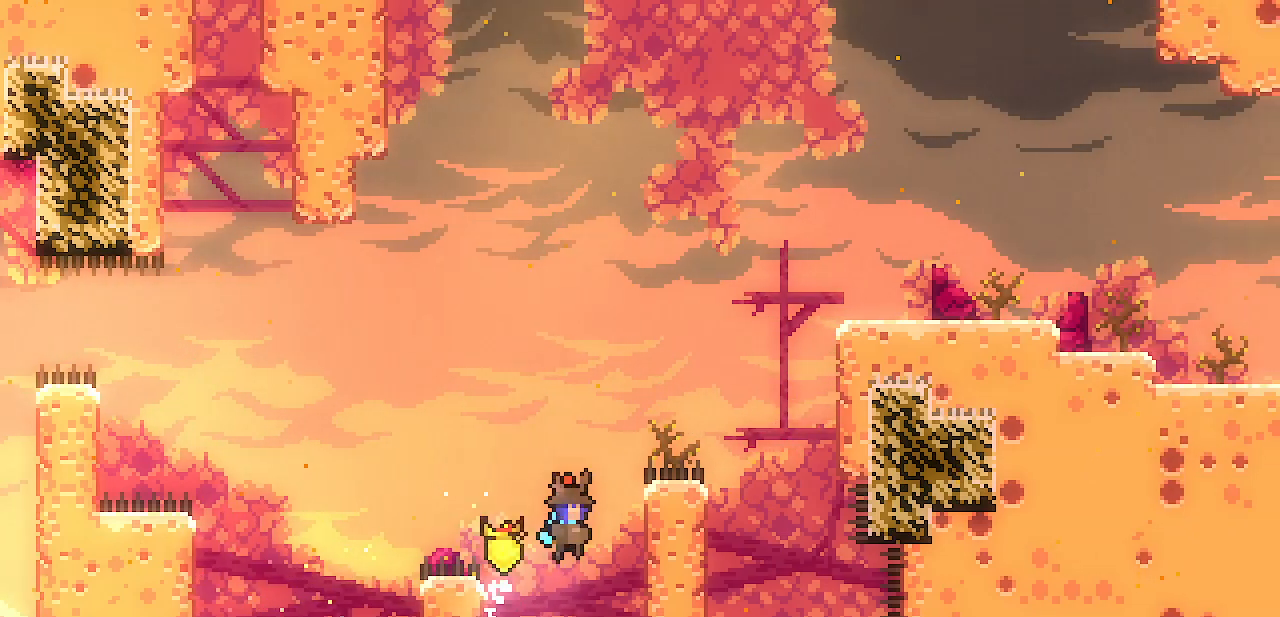
{"keys": ["right", "shift", "z"], "events": [[250, "z", "up"], [300, "z", "down"]]}
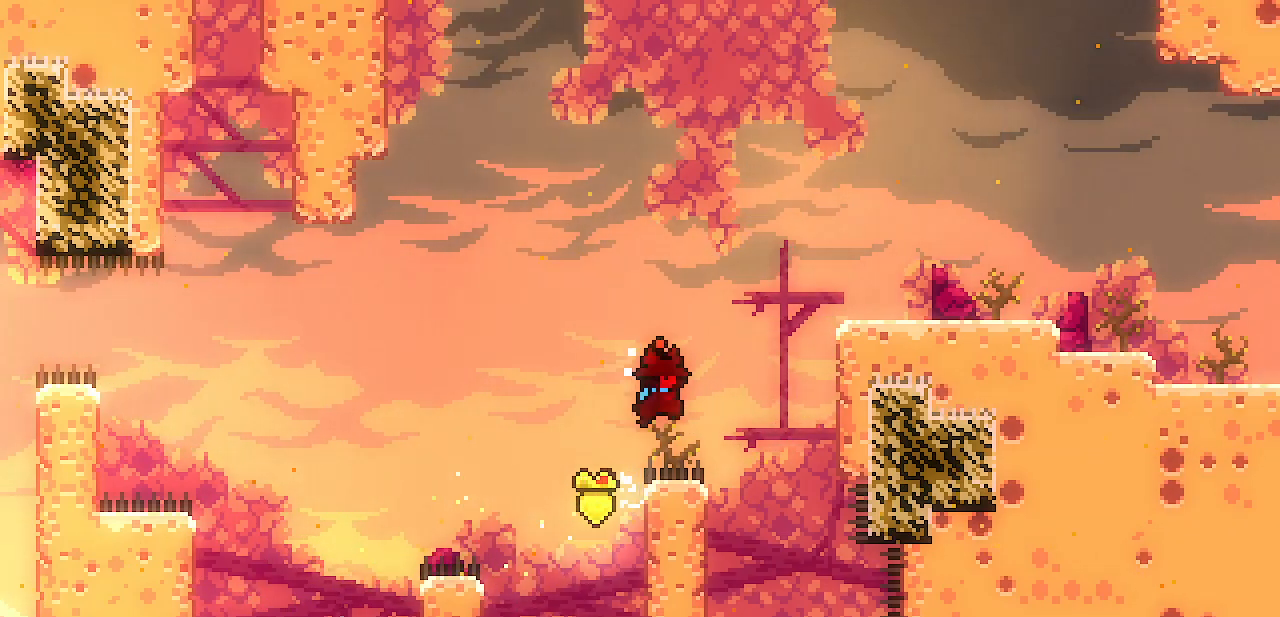
{"keys": ["right"], "events": [[117, "shift", "up"], [117, "z", "up"], [167, "z", "down"], [500, "z", "up"]]}
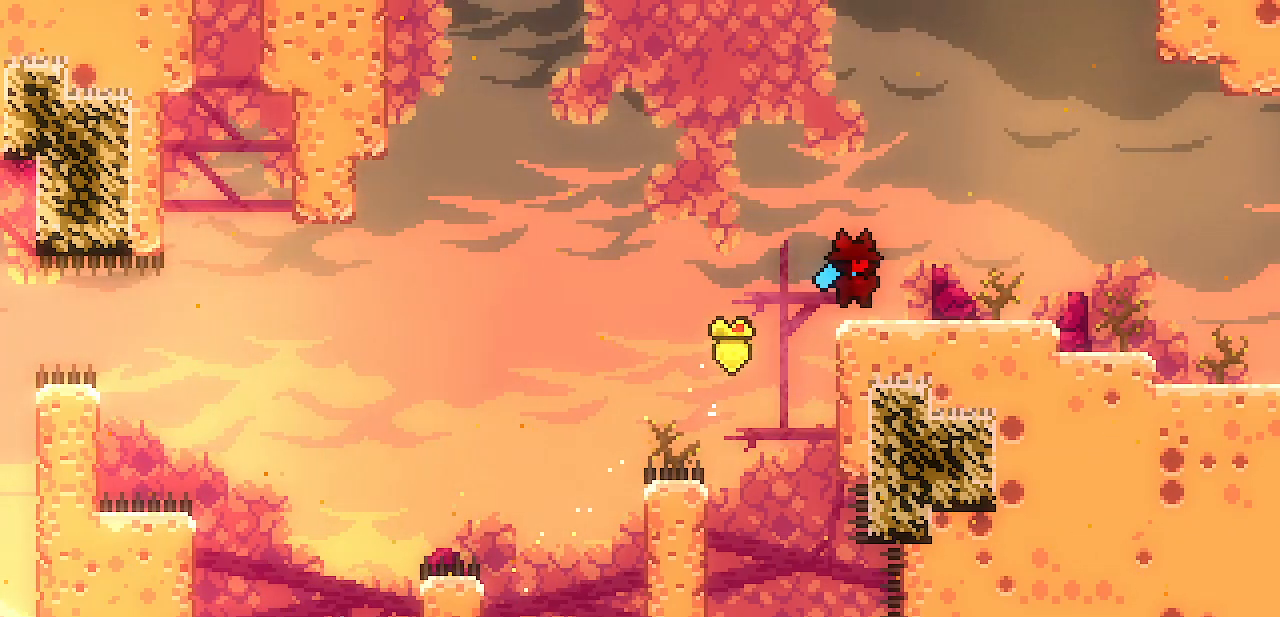
{"keys": ["right"], "events": [[83, "z", "down"], [133, "z", "up"], [183, "z", "down"], [233, "z", "up"]]}
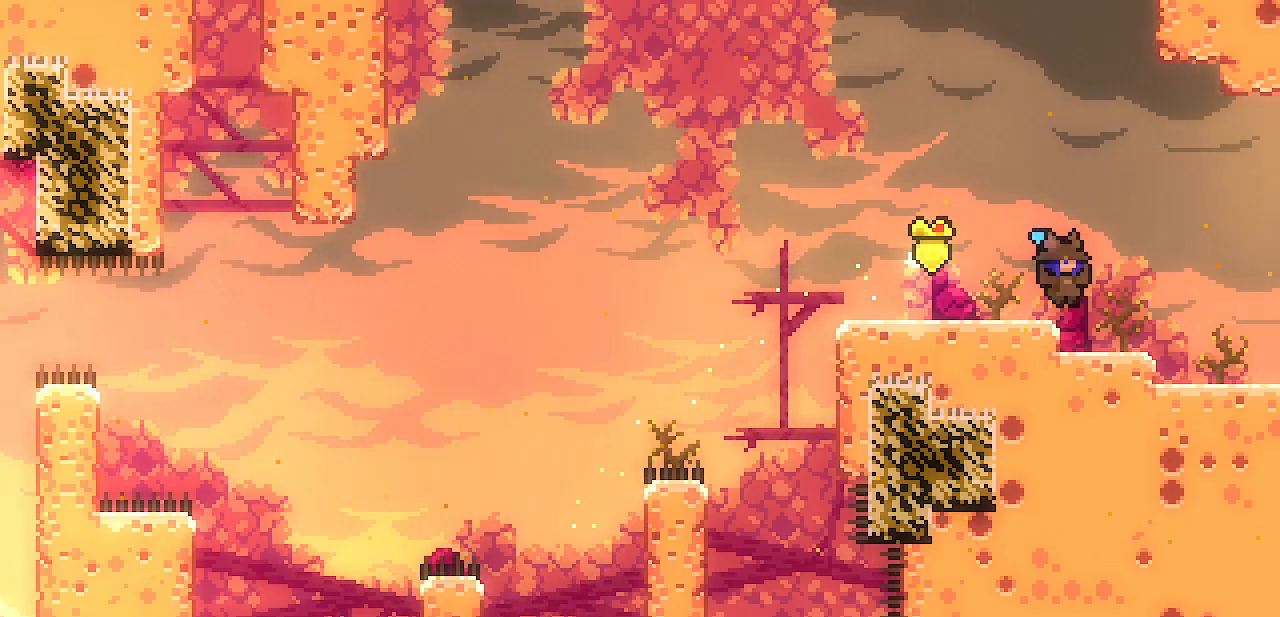
{"keys": ["right"], "events": [[100, "z", "down"], [150, "z", "up"], [200, "z", "down"], [250, "z", "up"]]}
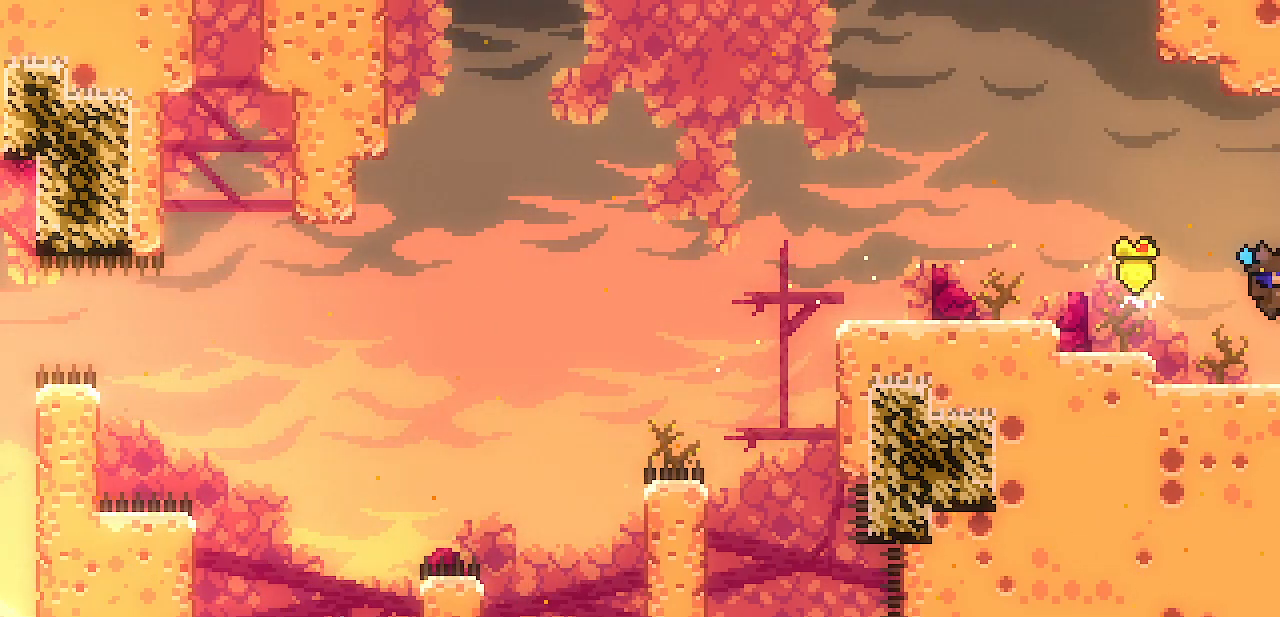
{"keys": ["right"], "events": []}
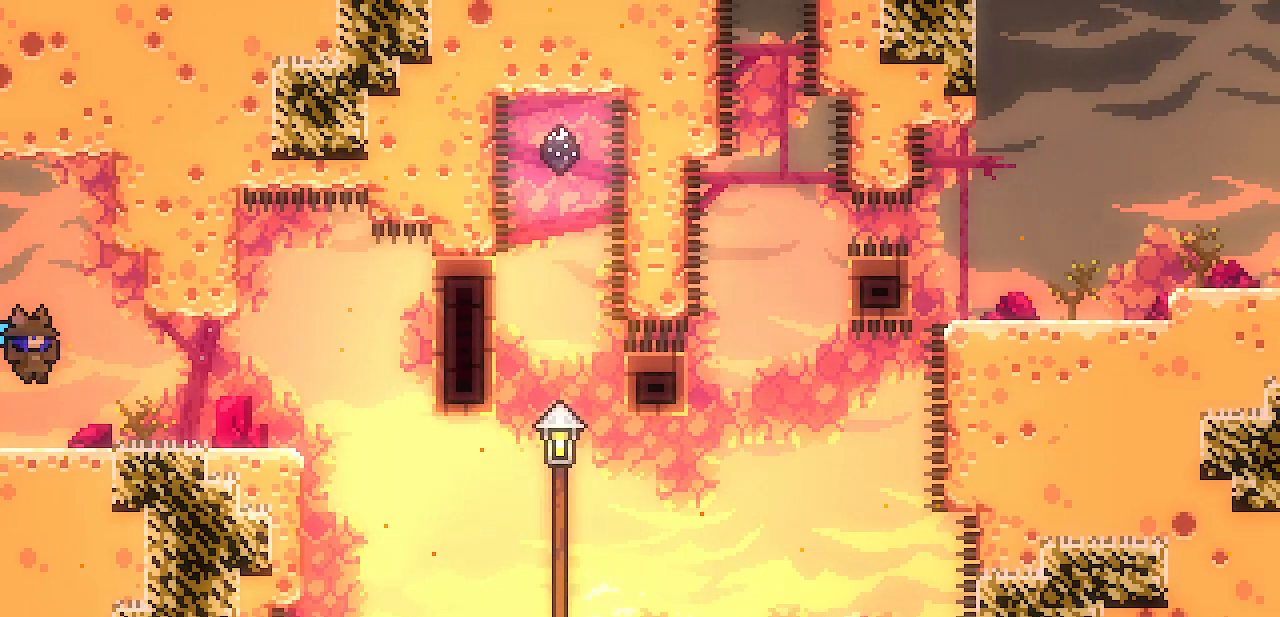
{"keys": ["right"], "events": [[283, "z", "down"], [333, "z", "up"]]}
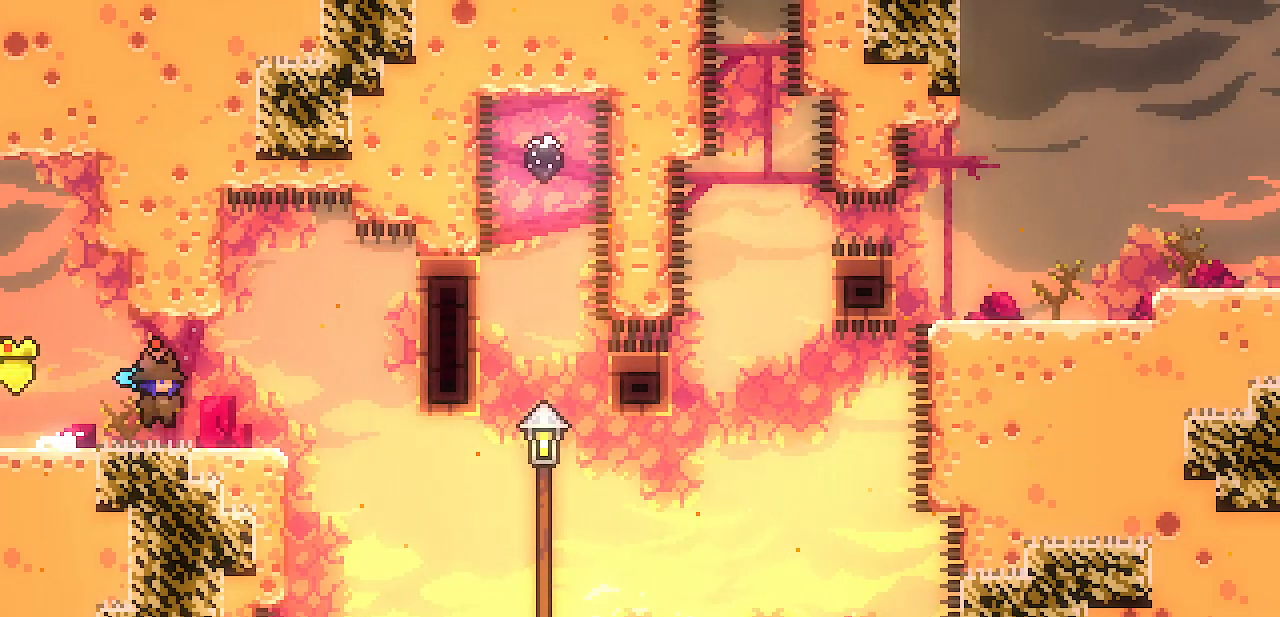
{"keys": ["right"], "events": [[300, "z", "down"], [383, "z", "up"]]}
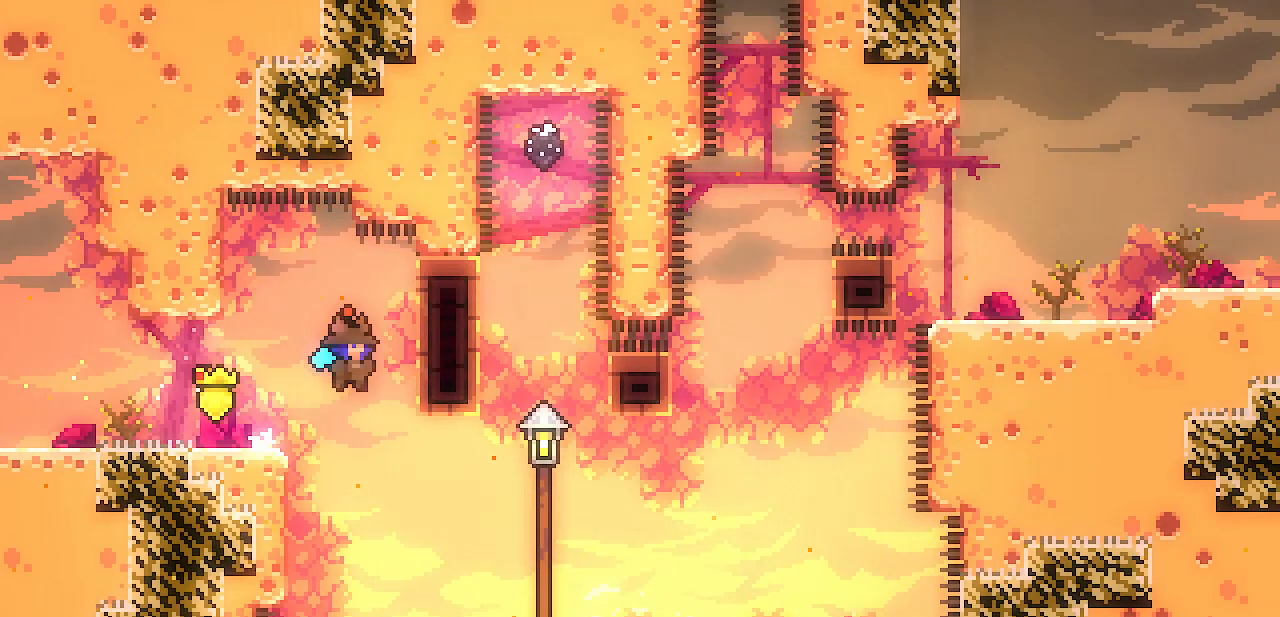
{"keys": ["right", "z"], "events": [[317, "z", "down"]]}
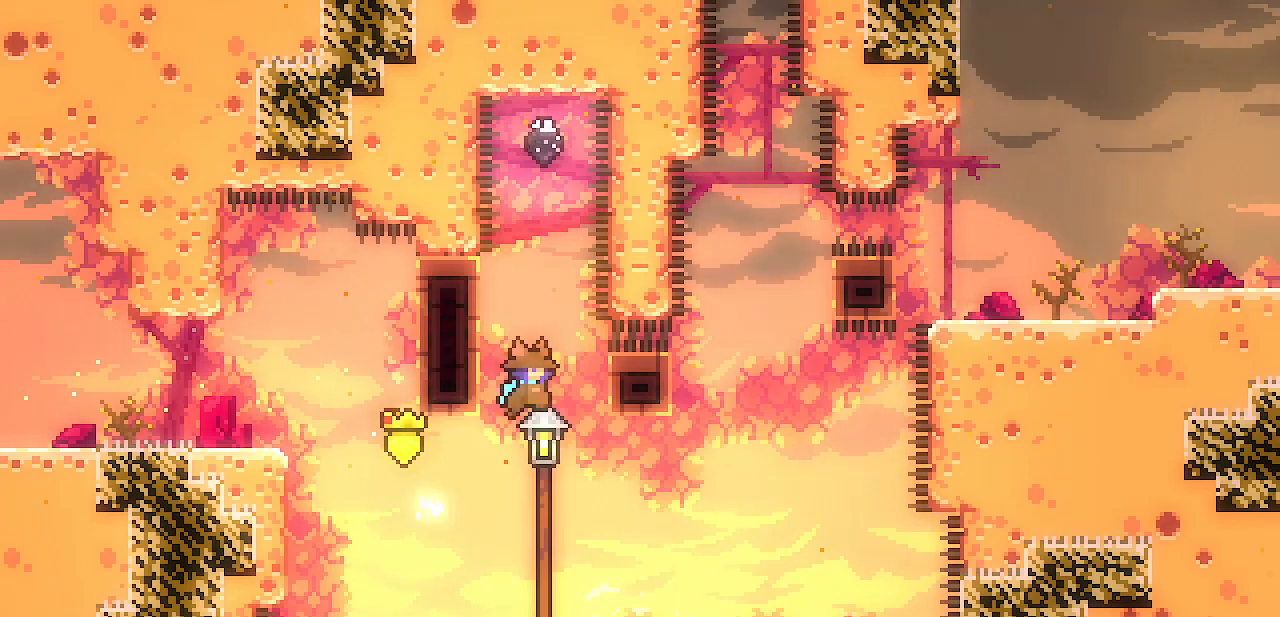
{"keys": [], "events": [[133, "z", "up"], [183, "left", "down"], [233, "right", "up"], [233, "z", "down"], [467, "left", "up"], [467, "z", "up"]]}
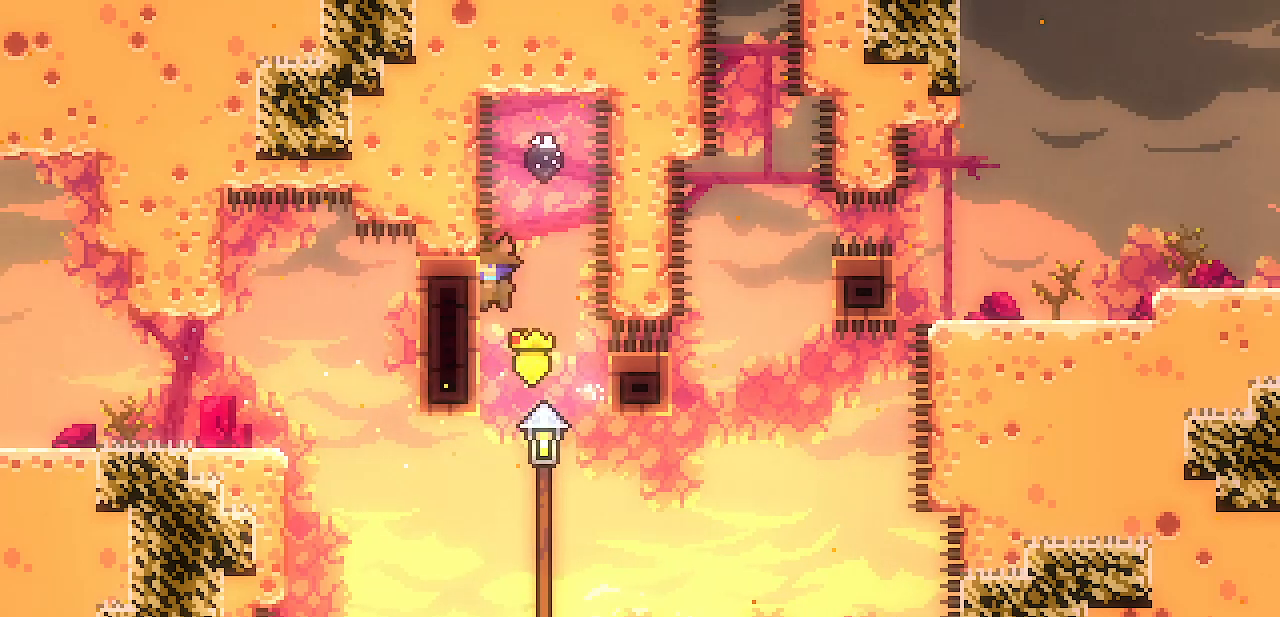
{"keys": ["z"], "events": [[67, "z", "down"]]}
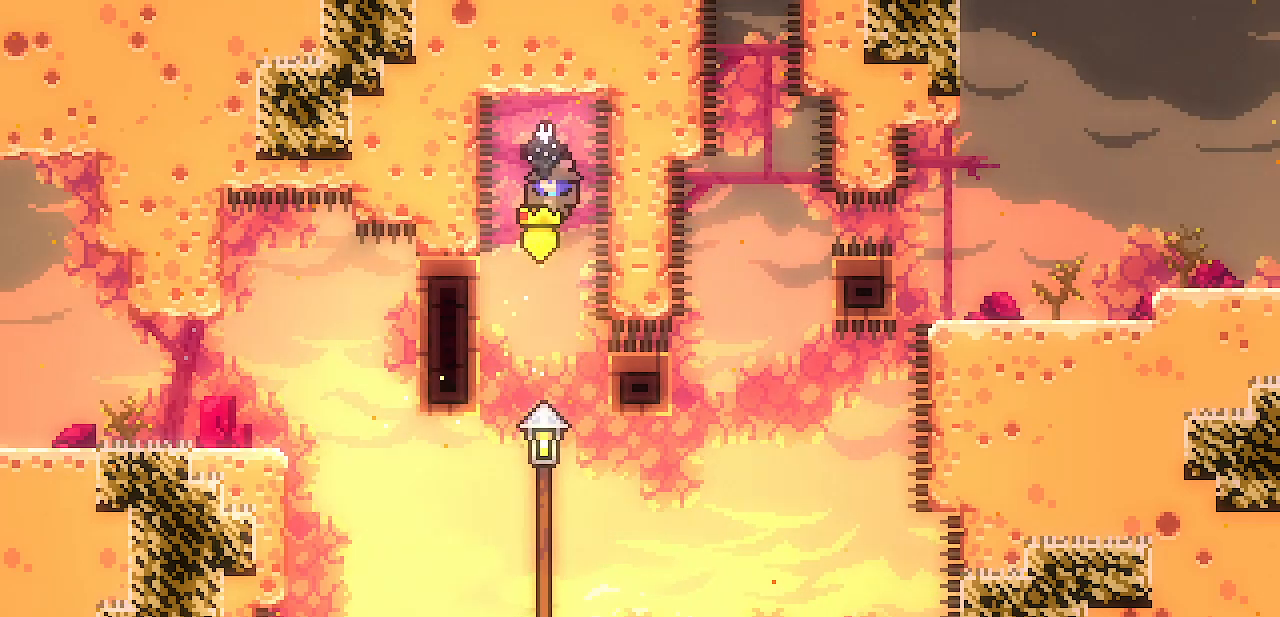
{"keys": ["left", "shift"], "events": [[33, "left", "down"], [33, "z", "up"], [117, "shift", "down"]]}
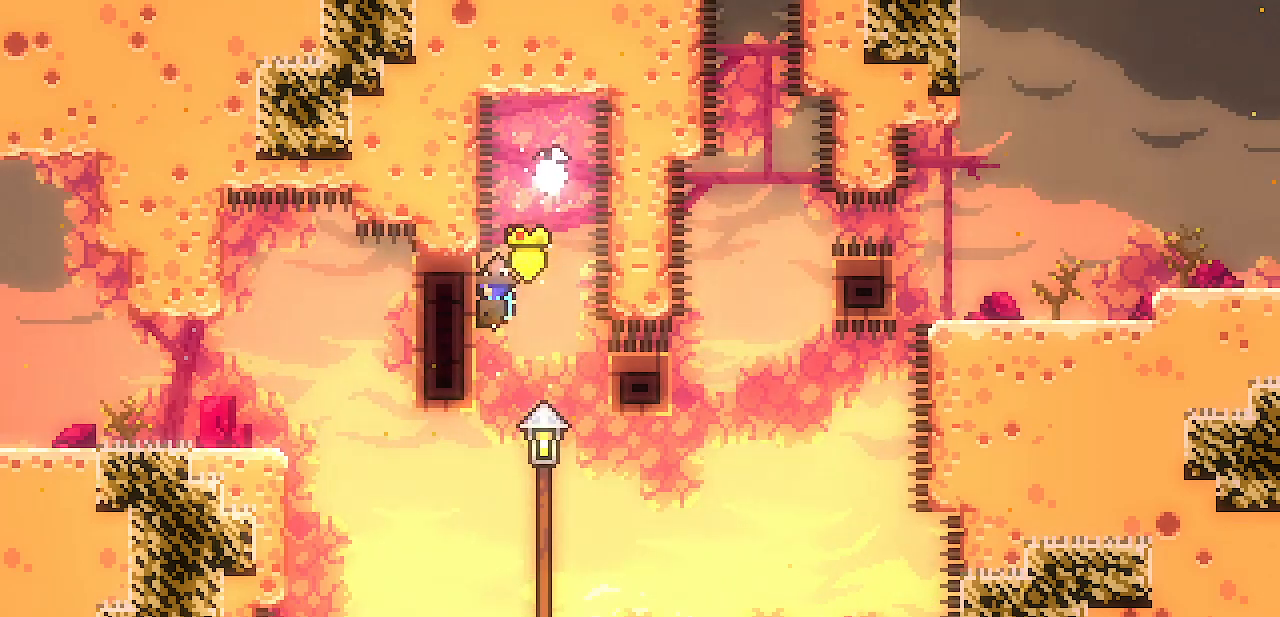
{"keys": ["left", "shift"], "events": []}
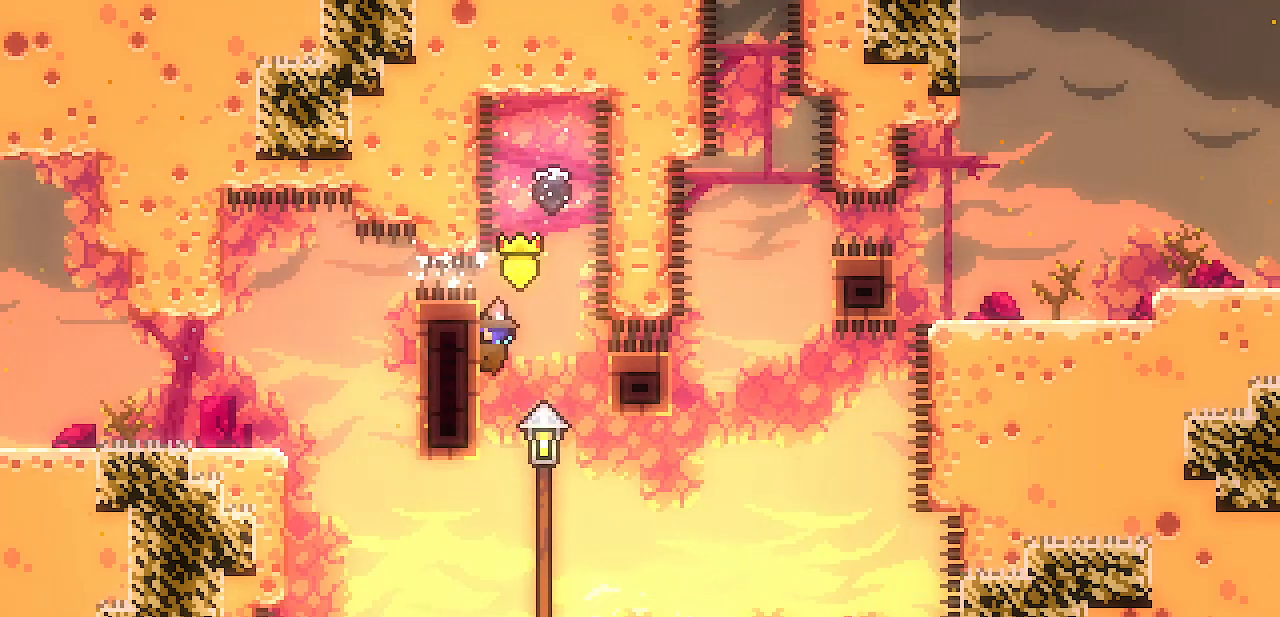
{"keys": ["left", "shift", "z"], "events": [[200, "z", "down"]]}